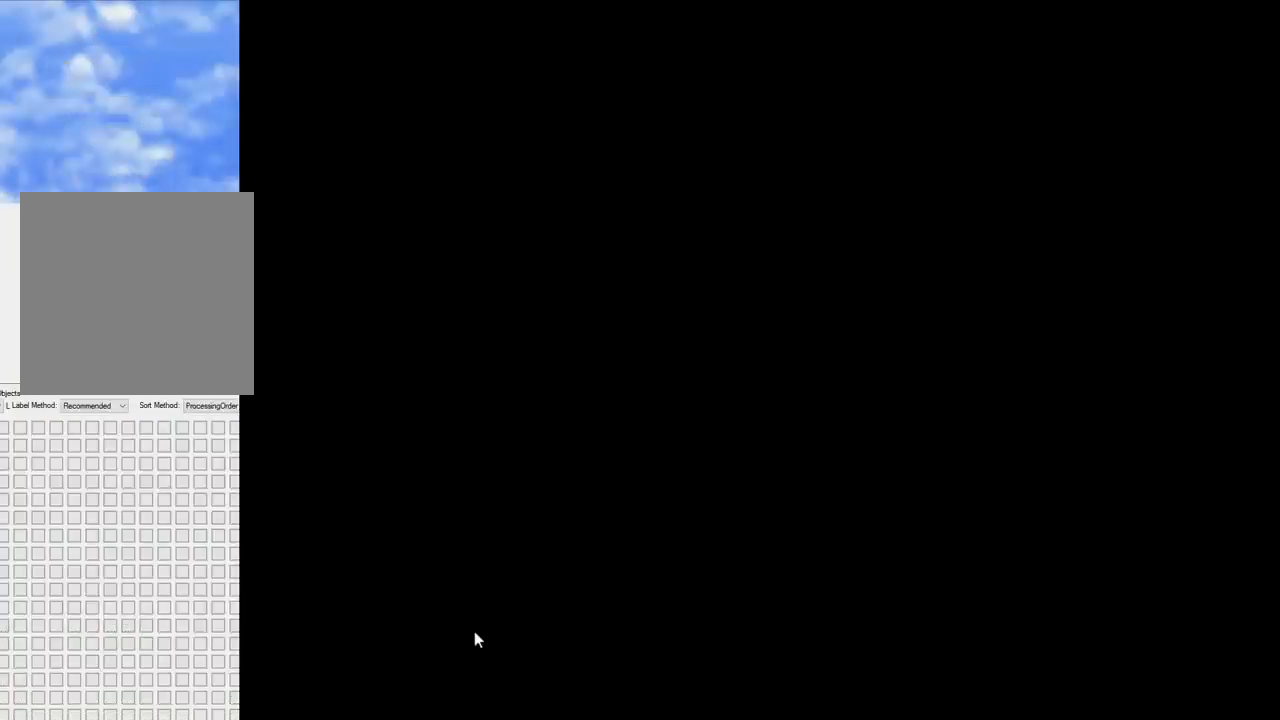
Gameplay with a controller (Nintendo layout); each line is a JSON object with the inputs held at the frame after it. "events" lists button and stick changes between this image and that frame as [ms after this image, input, new state], when the widget could be followed in between. Not read: L3 R3 Z.
{"buttons": [], "left_stick": "center", "events": [[133, "B", "up"], [133, "DPAD_DOWN", "up"], [133, "DPAD_LEFT", "up"], [133, "left_stick", "center"]]}
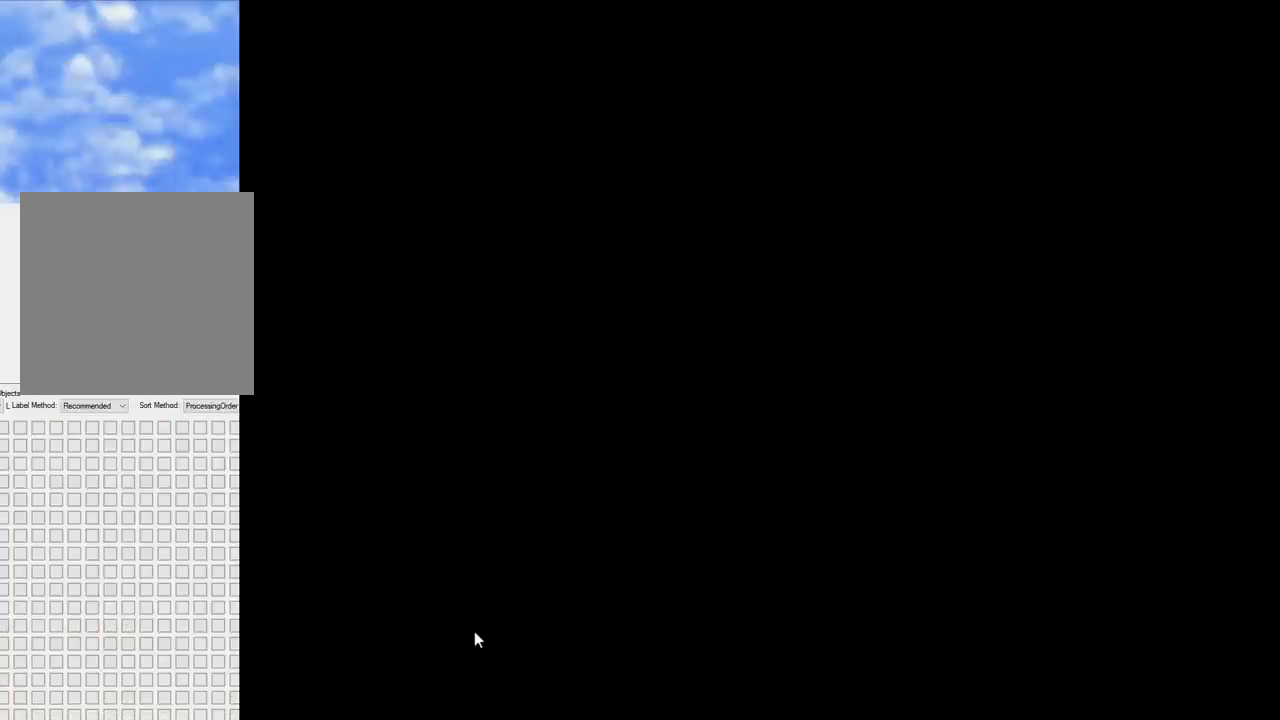
{"buttons": [], "left_stick": "center", "events": []}
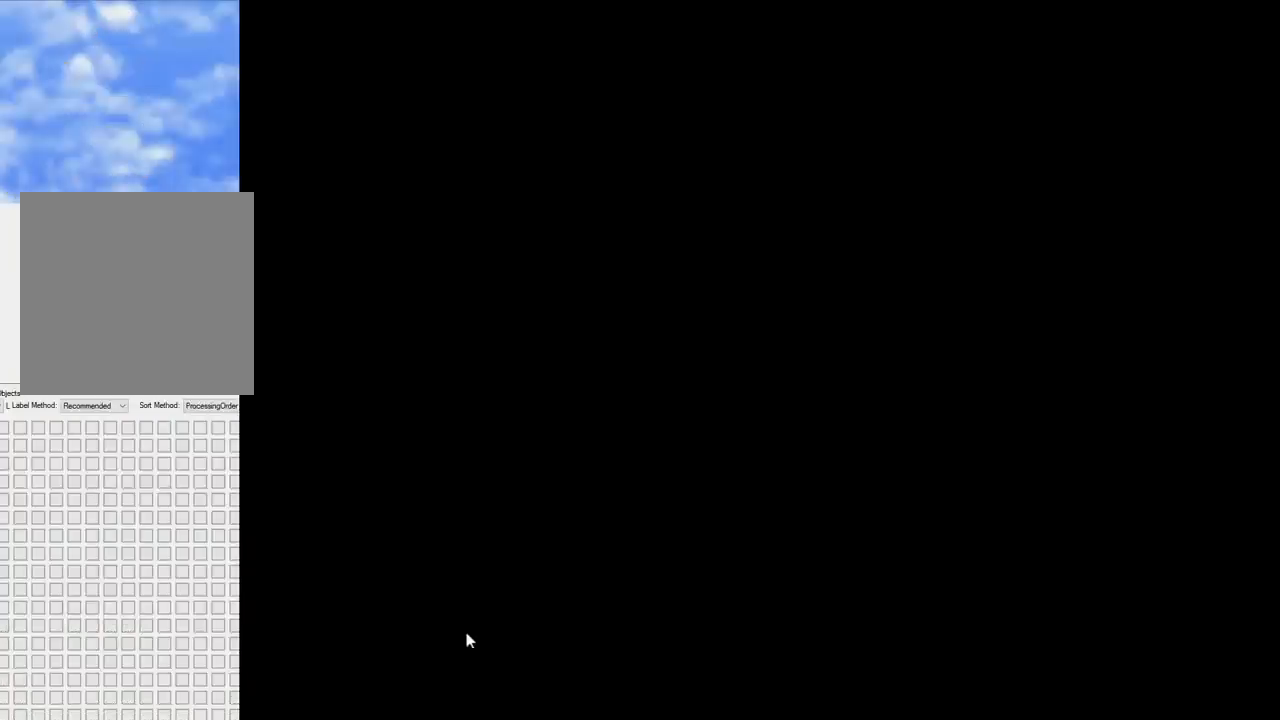
{"buttons": [], "left_stick": "center", "events": []}
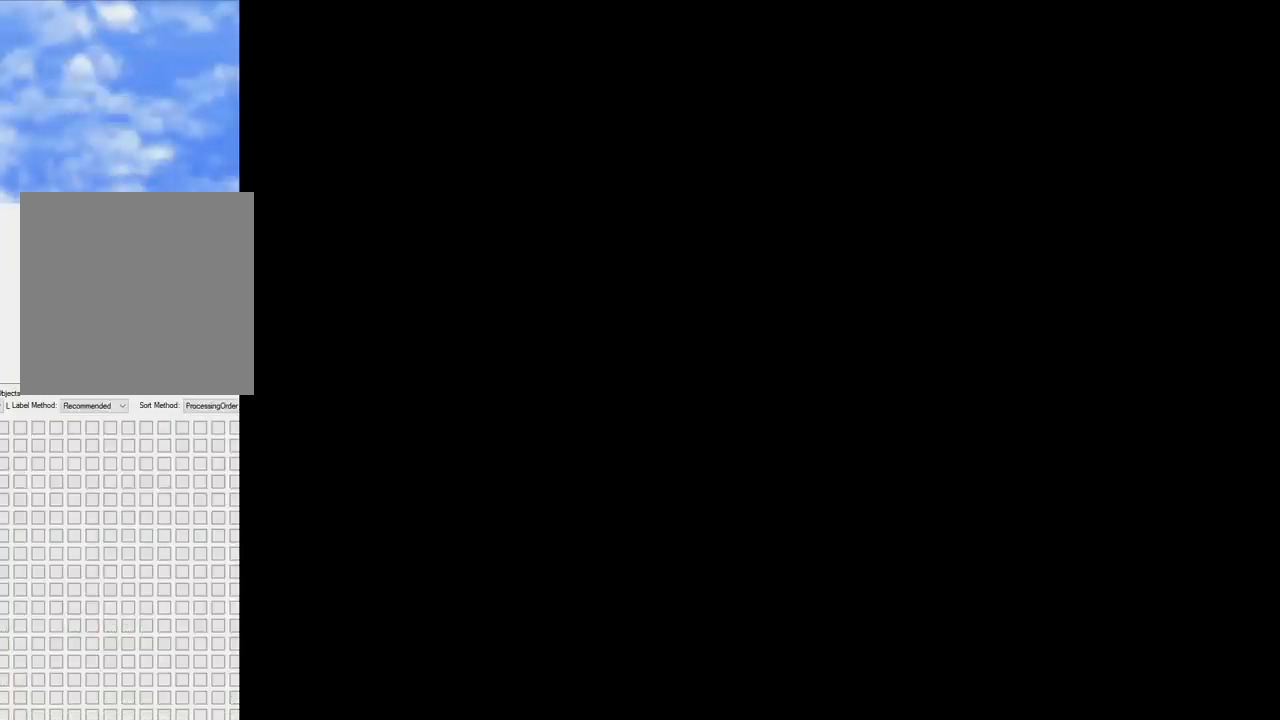
{"buttons": [], "left_stick": "center", "events": []}
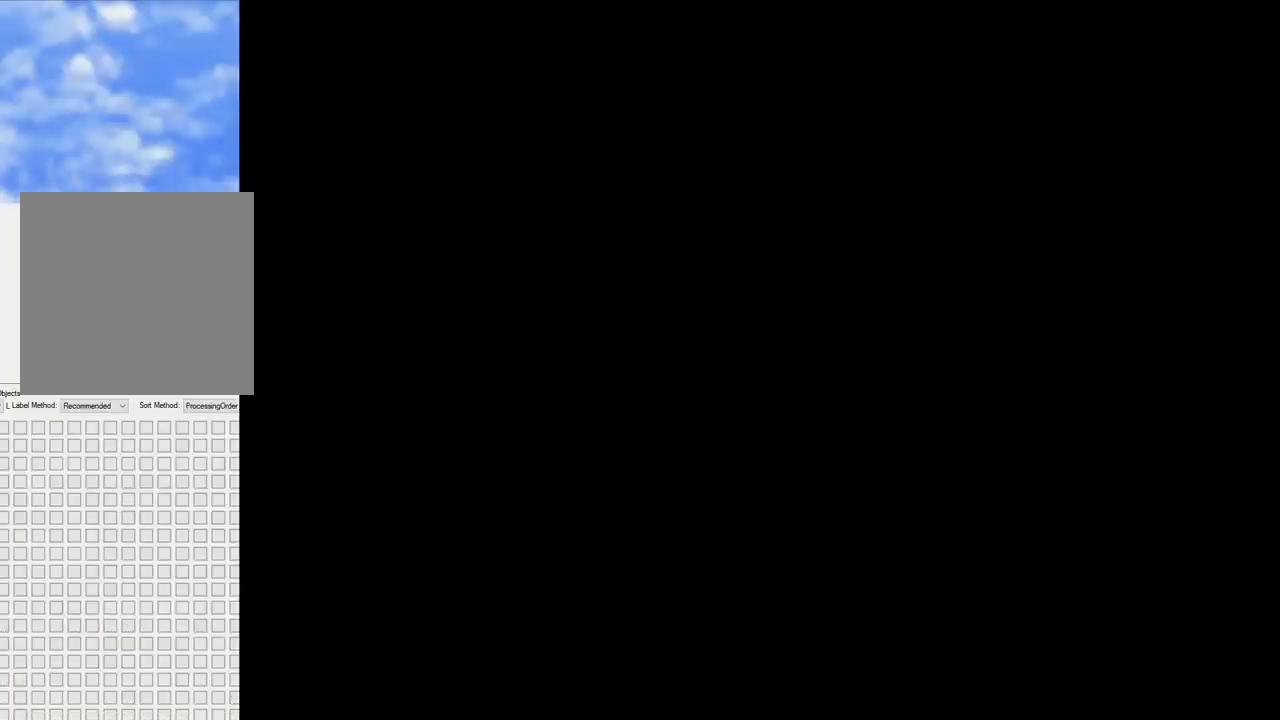
{"buttons": [], "left_stick": "center", "events": []}
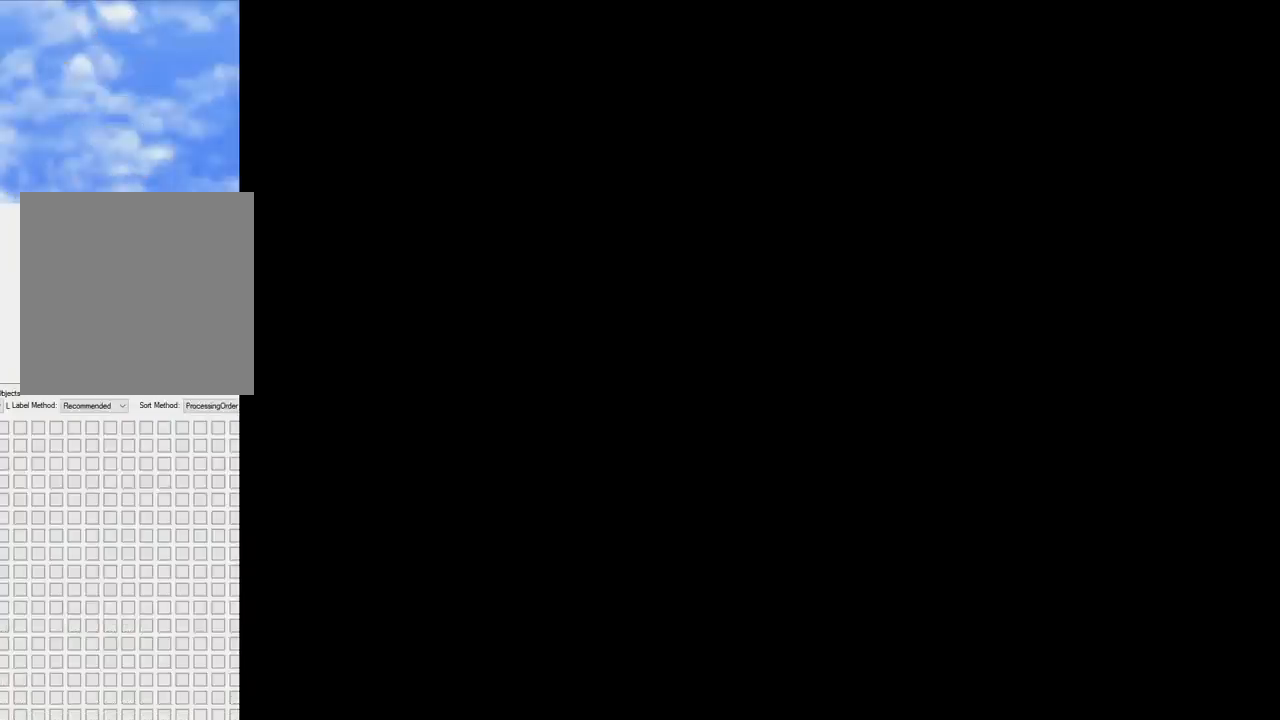
{"buttons": [], "left_stick": "center", "events": []}
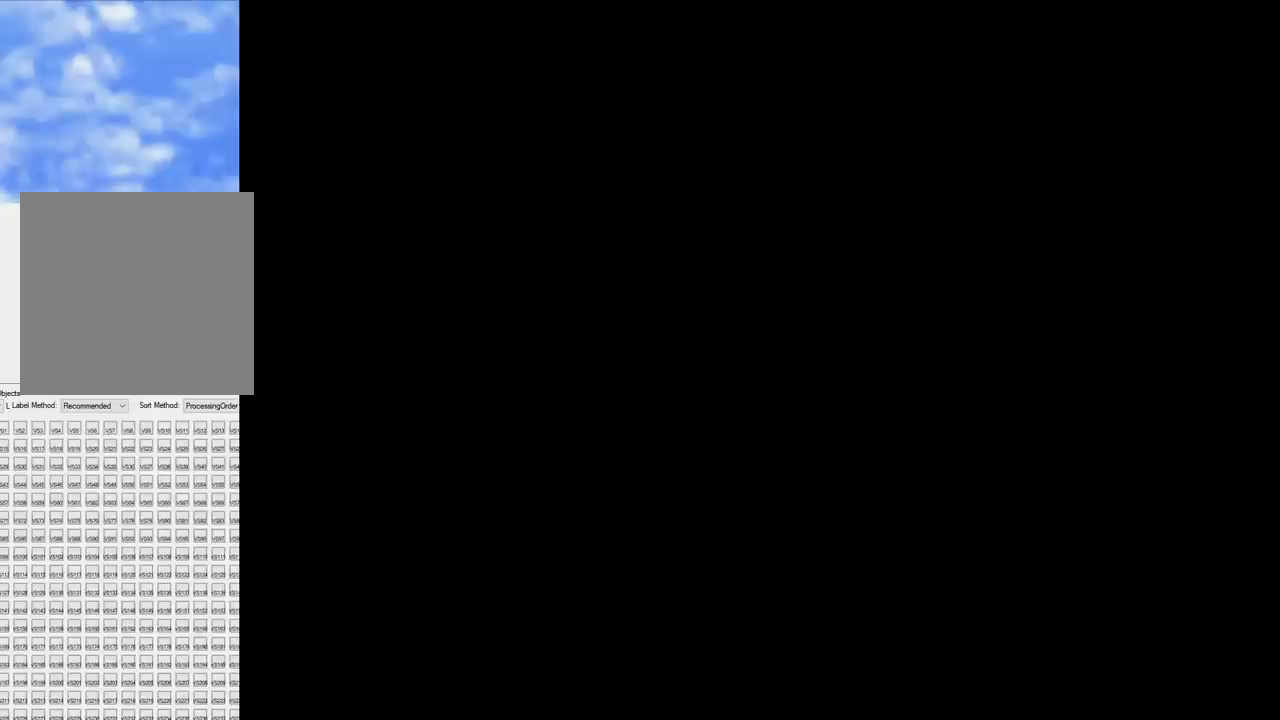
{"buttons": [], "left_stick": "center", "events": []}
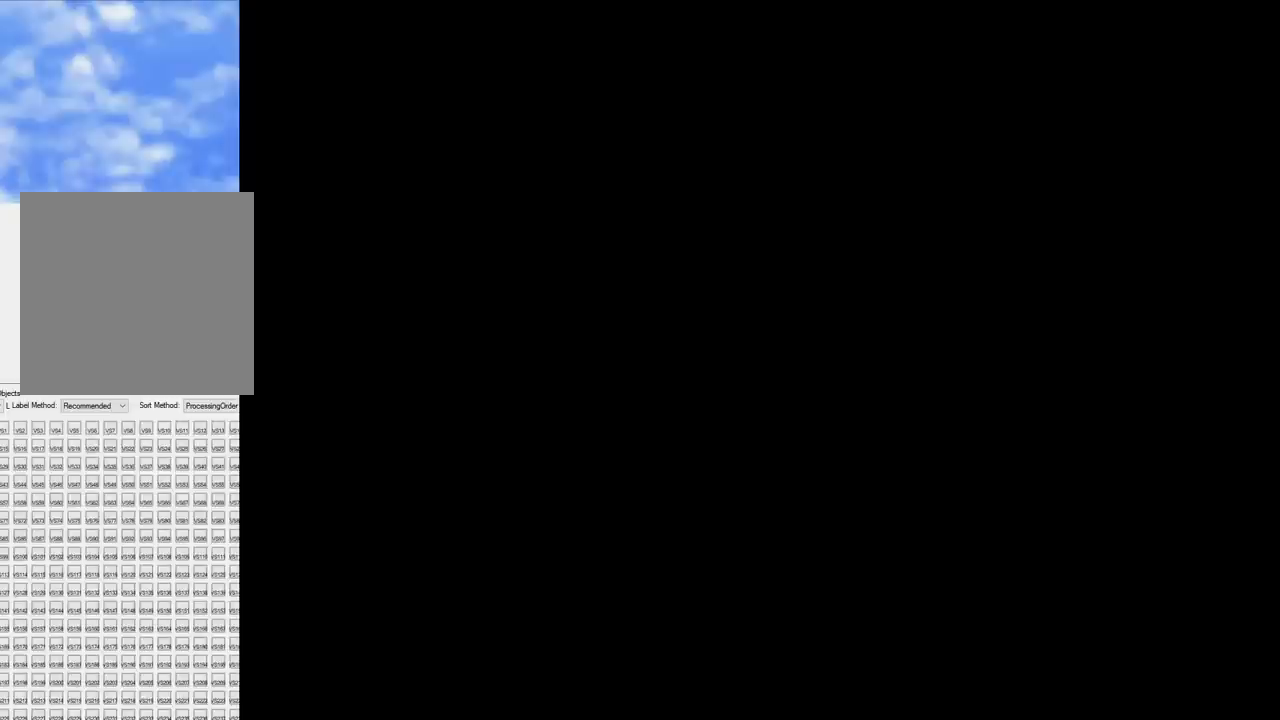
{"buttons": [], "left_stick": "center", "events": []}
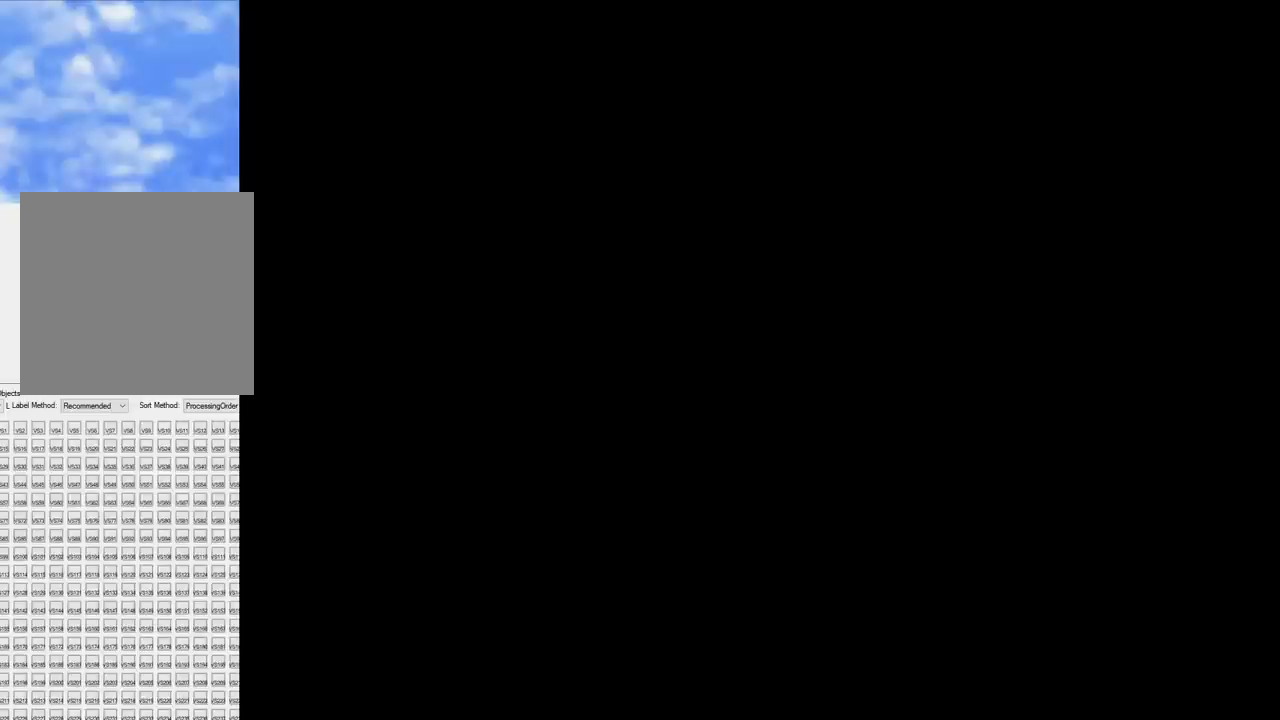
{"buttons": [], "left_stick": "center", "events": []}
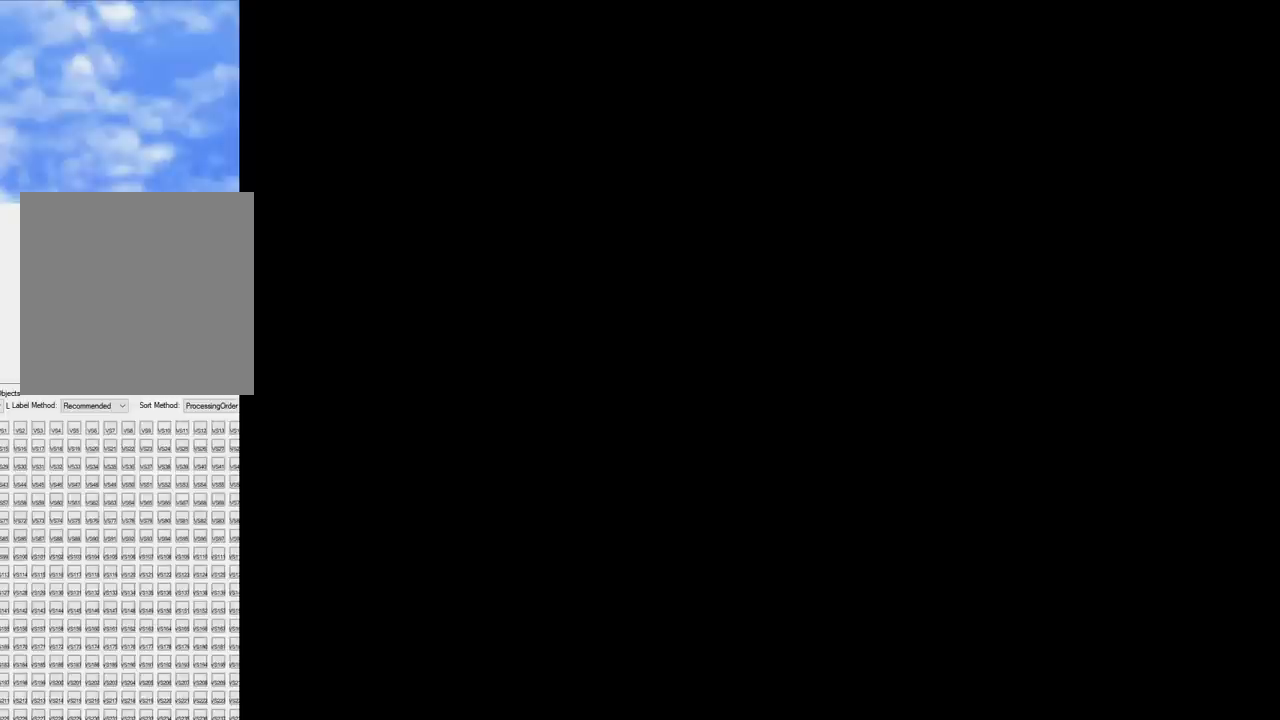
{"buttons": [], "left_stick": "down-left", "events": [[33, "left_stick", "down-left"]]}
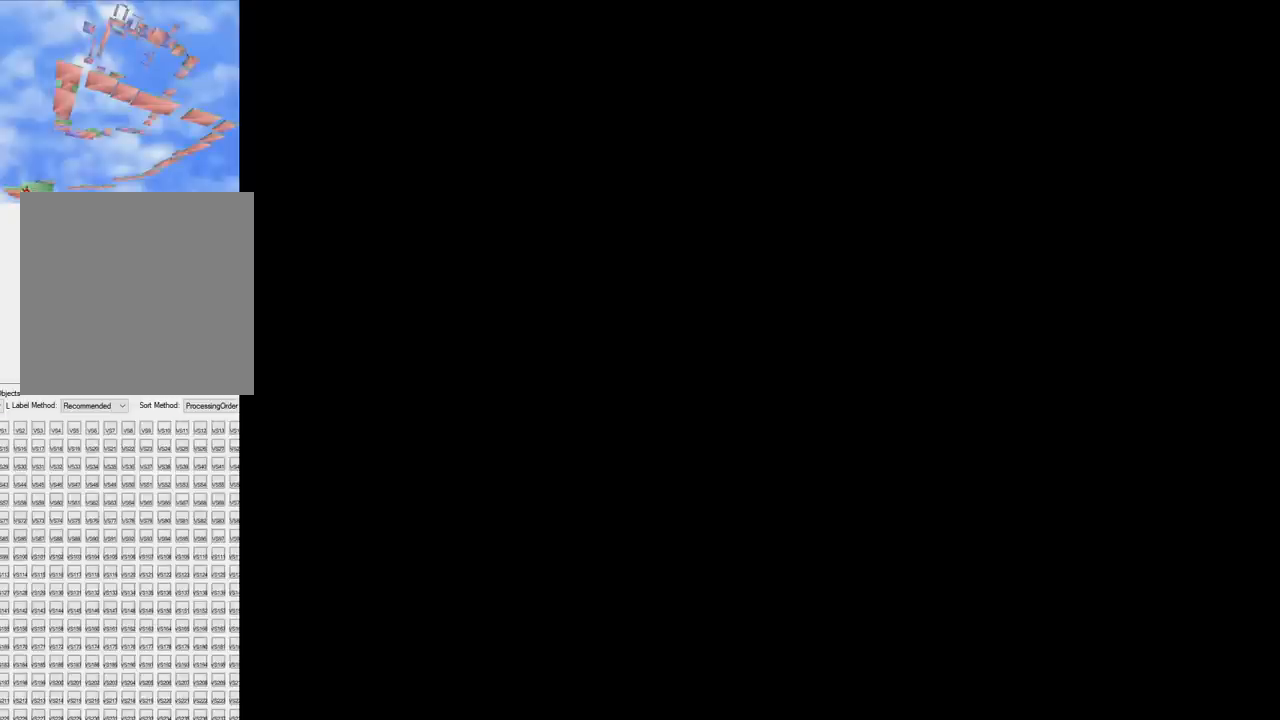
{"buttons": [], "left_stick": "center", "events": [[400, "left_stick", "center"]]}
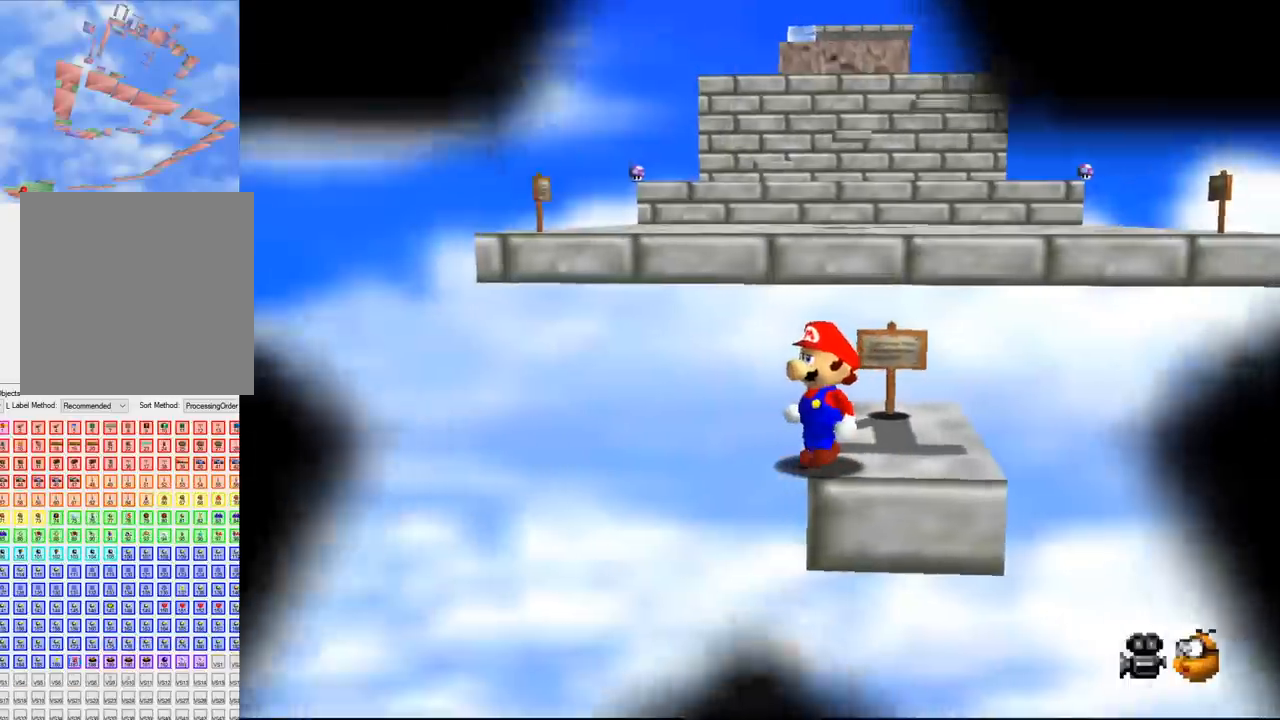
{"buttons": [], "left_stick": "center", "events": [[333, "B", "down"], [367, "B", "up"]]}
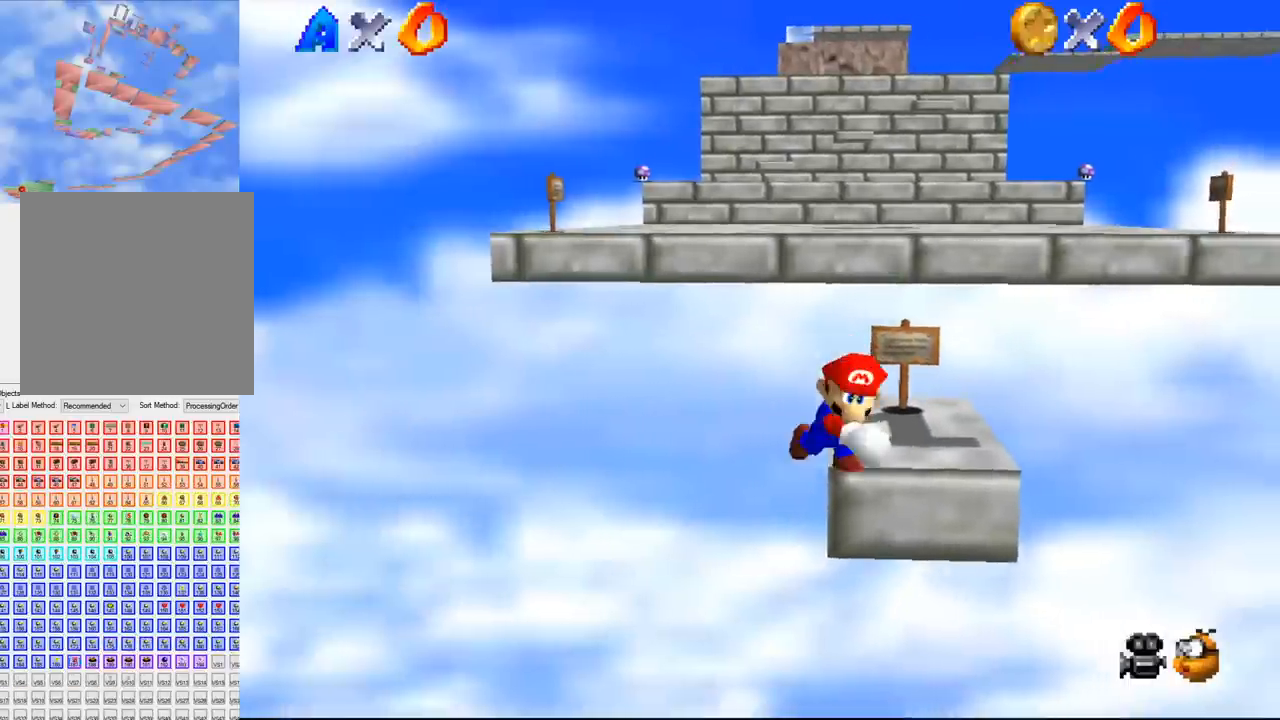
{"buttons": [], "left_stick": "center", "events": []}
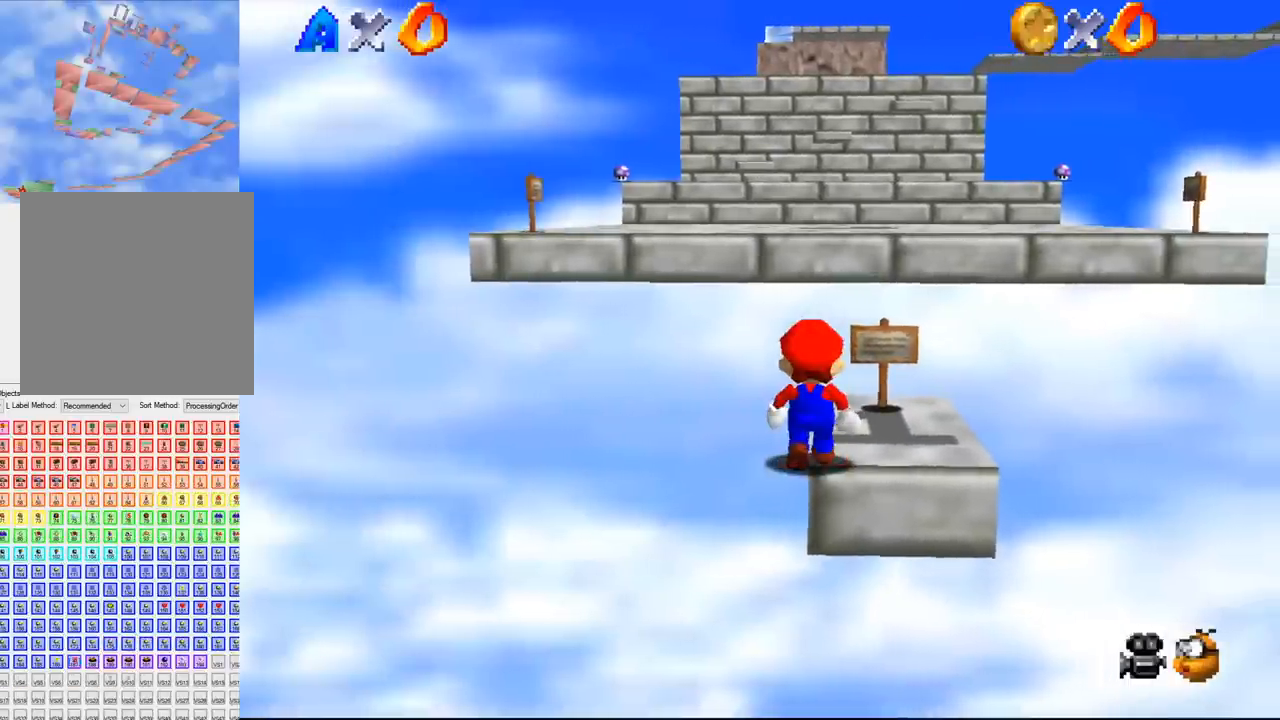
{"buttons": [], "left_stick": "center", "events": []}
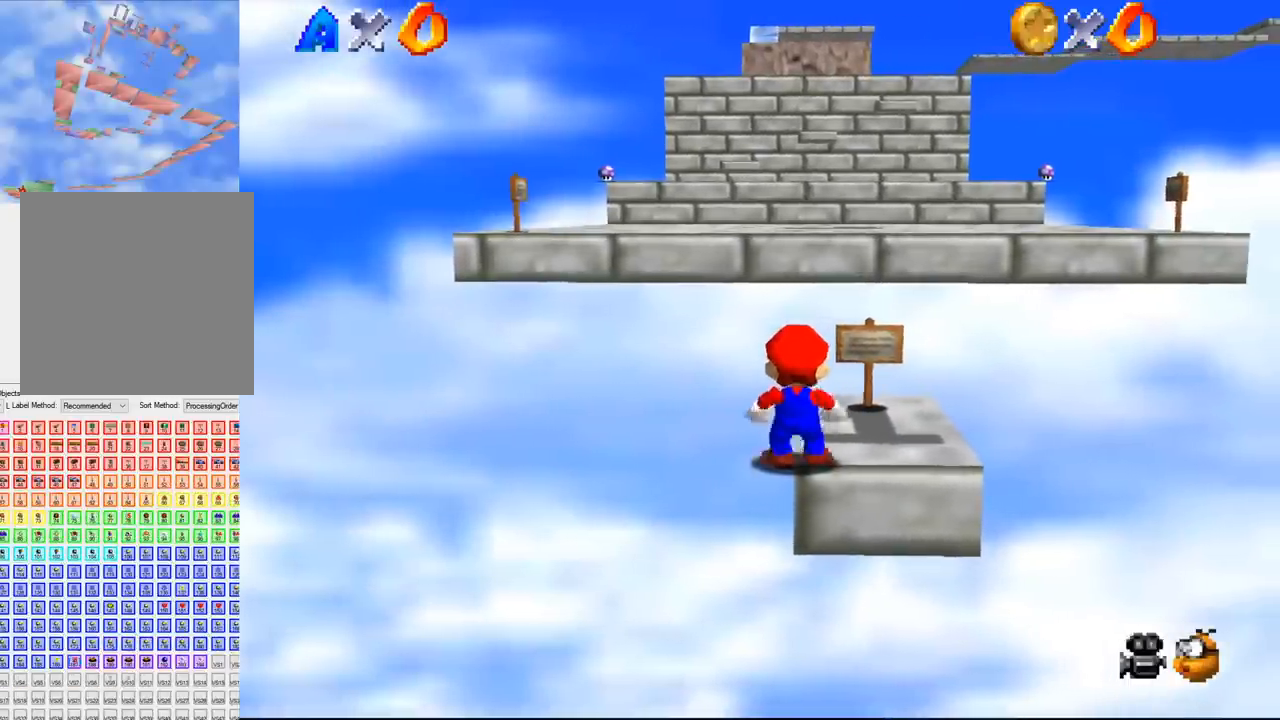
{"buttons": [], "left_stick": "center", "events": []}
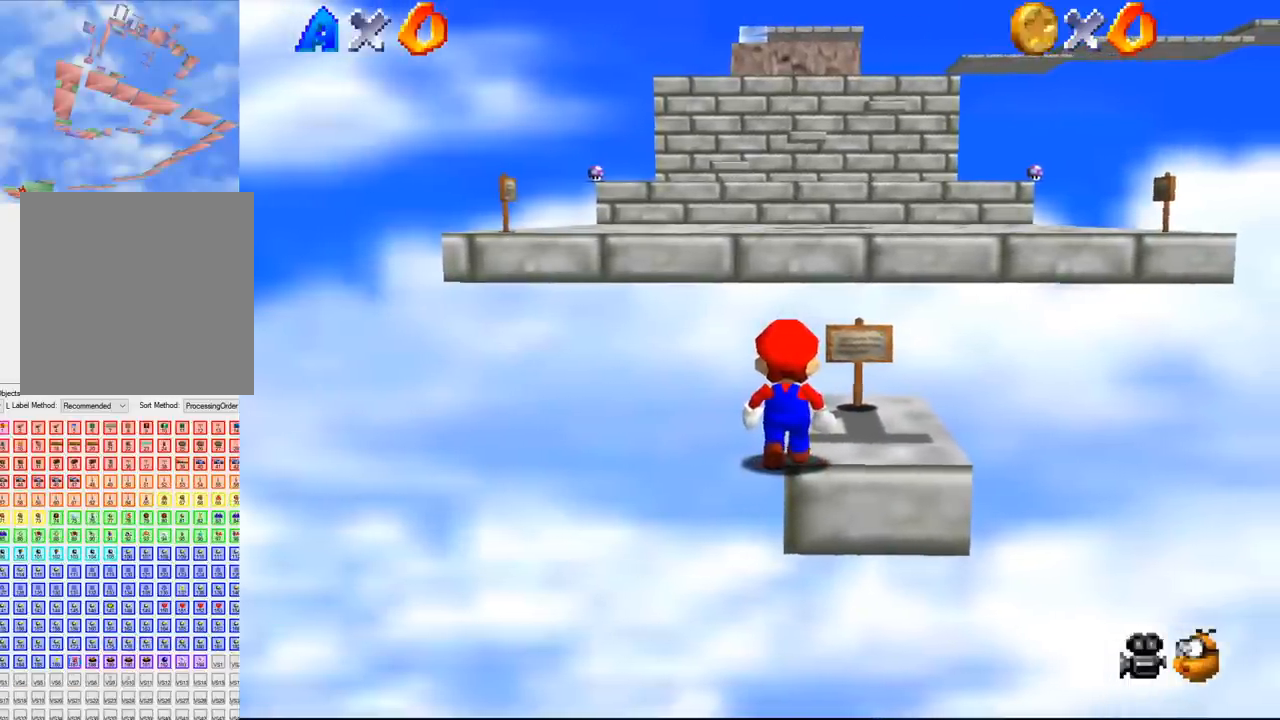
{"buttons": [], "left_stick": "center", "events": []}
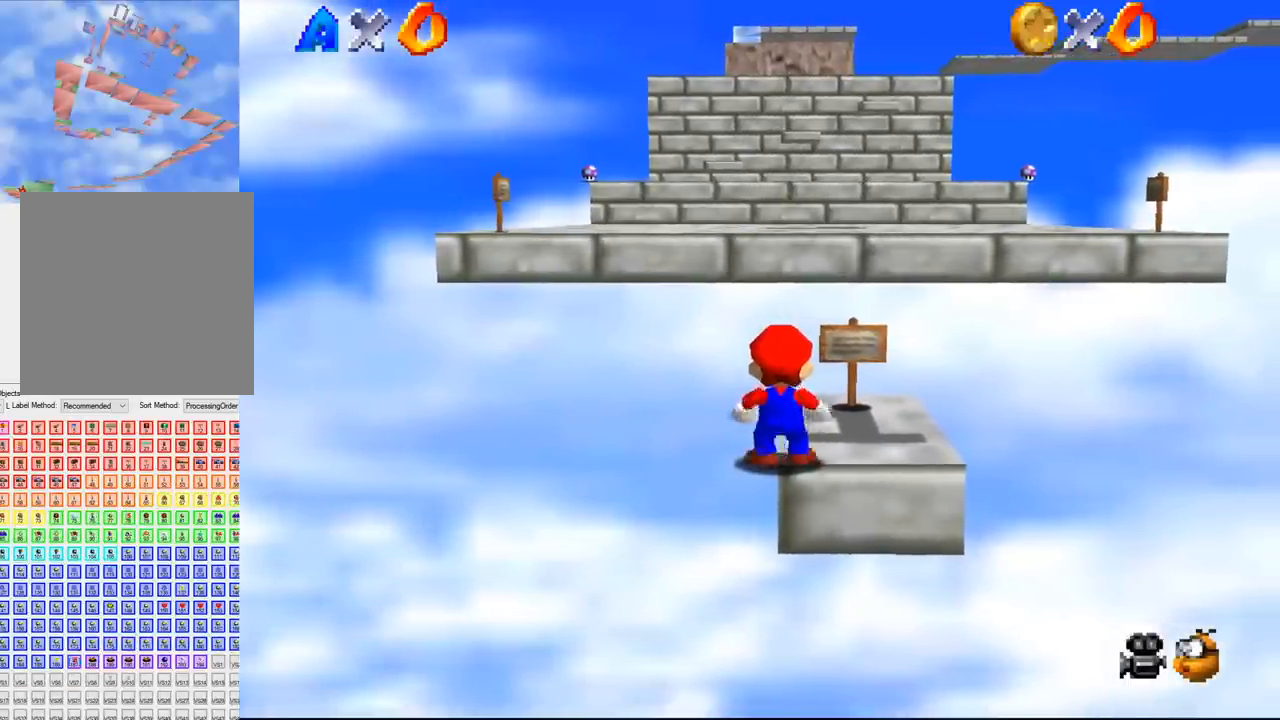
{"buttons": [], "left_stick": "up", "events": [[300, "left_stick", "down"], [400, "left_stick", "up"]]}
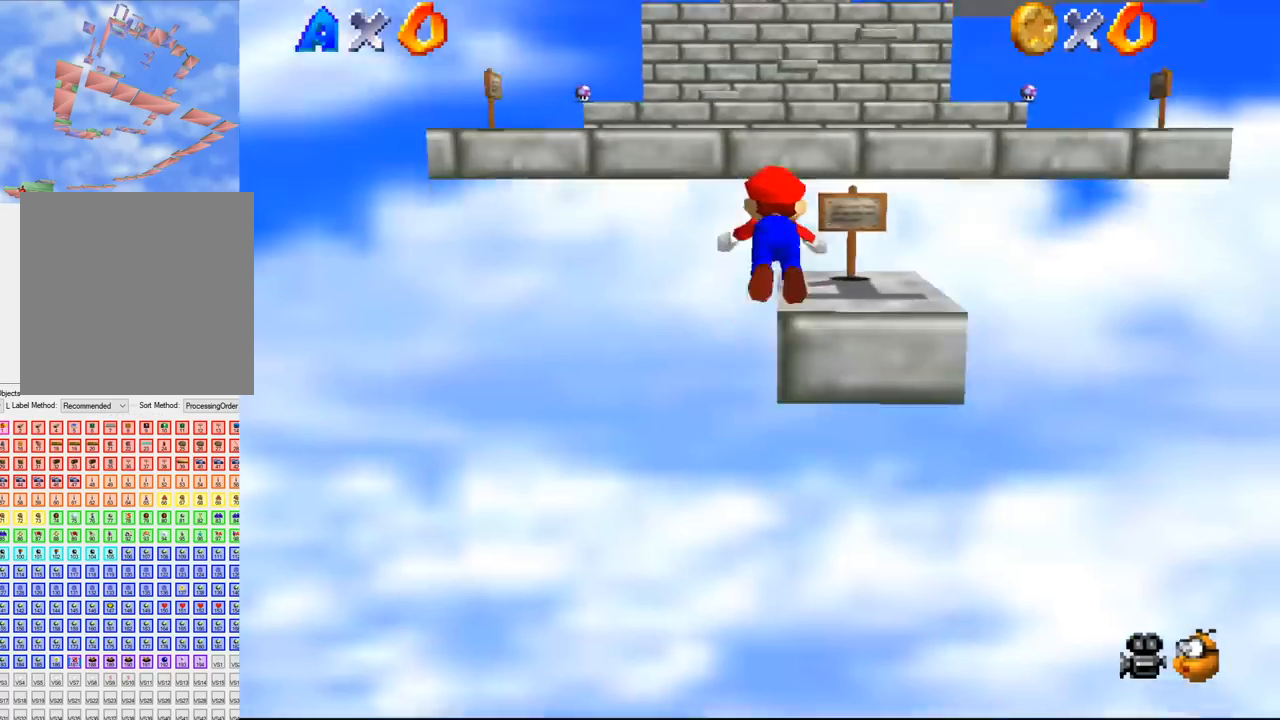
{"buttons": [], "left_stick": "up", "events": [[33, "B", "down"], [67, "B", "up"], [100, "B", "down"], [100, "left_stick", "up-right"], [133, "B", "up"], [167, "B", "down"], [200, "B", "up"], [367, "left_stick", "up"], [400, "B", "down"], [400, "START", "down"], [433, "B", "up"], [433, "START", "up"]]}
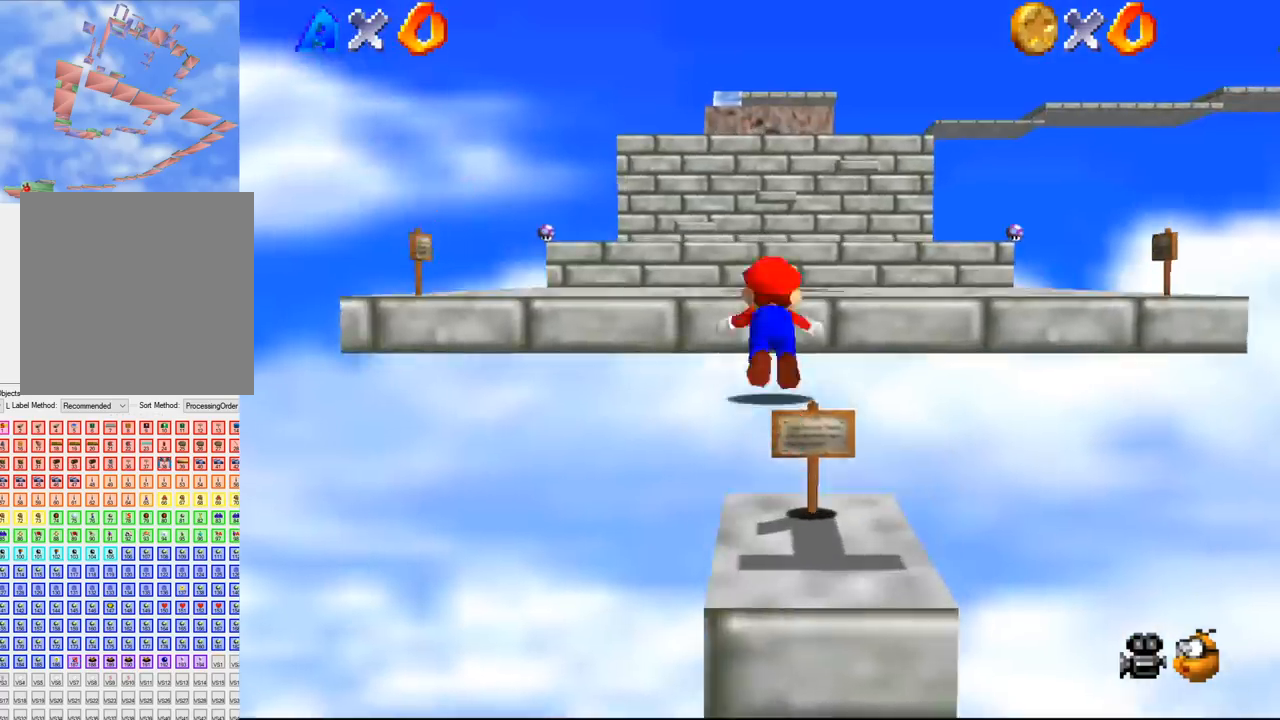
{"buttons": [], "left_stick": "up", "events": [[67, "B", "down"], [100, "B", "up"]]}
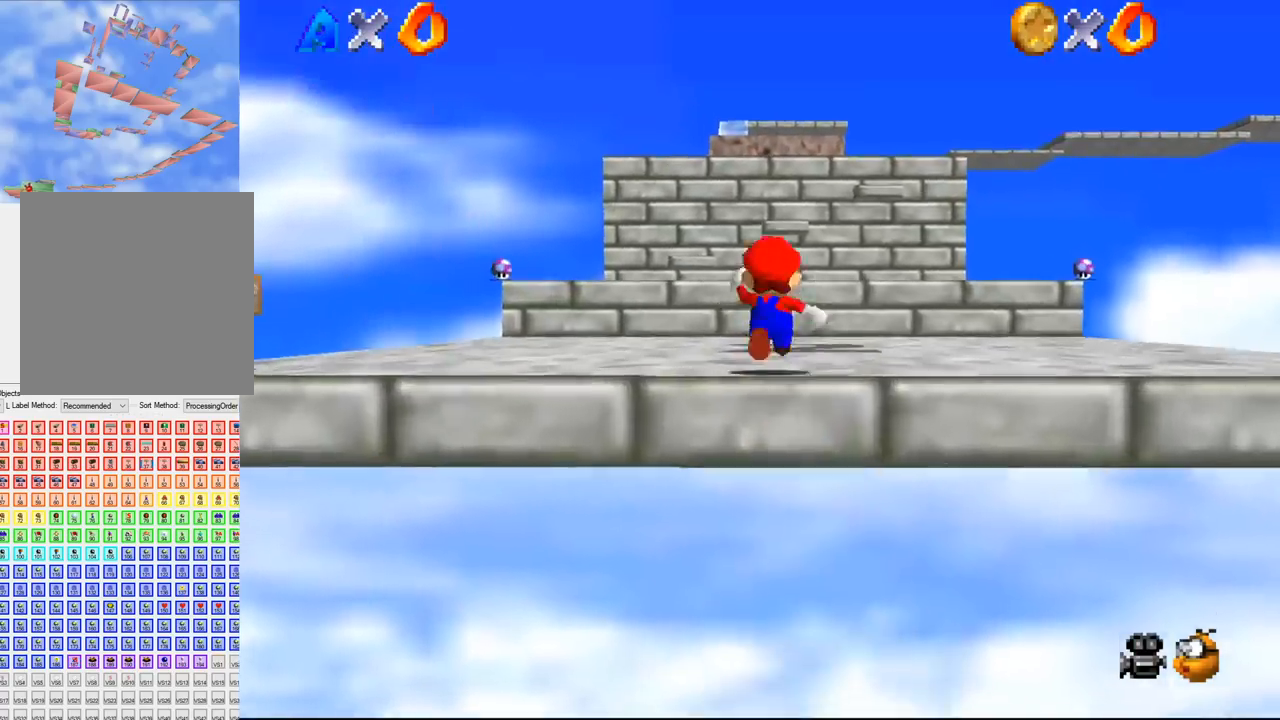
{"buttons": [], "left_stick": "up", "events": []}
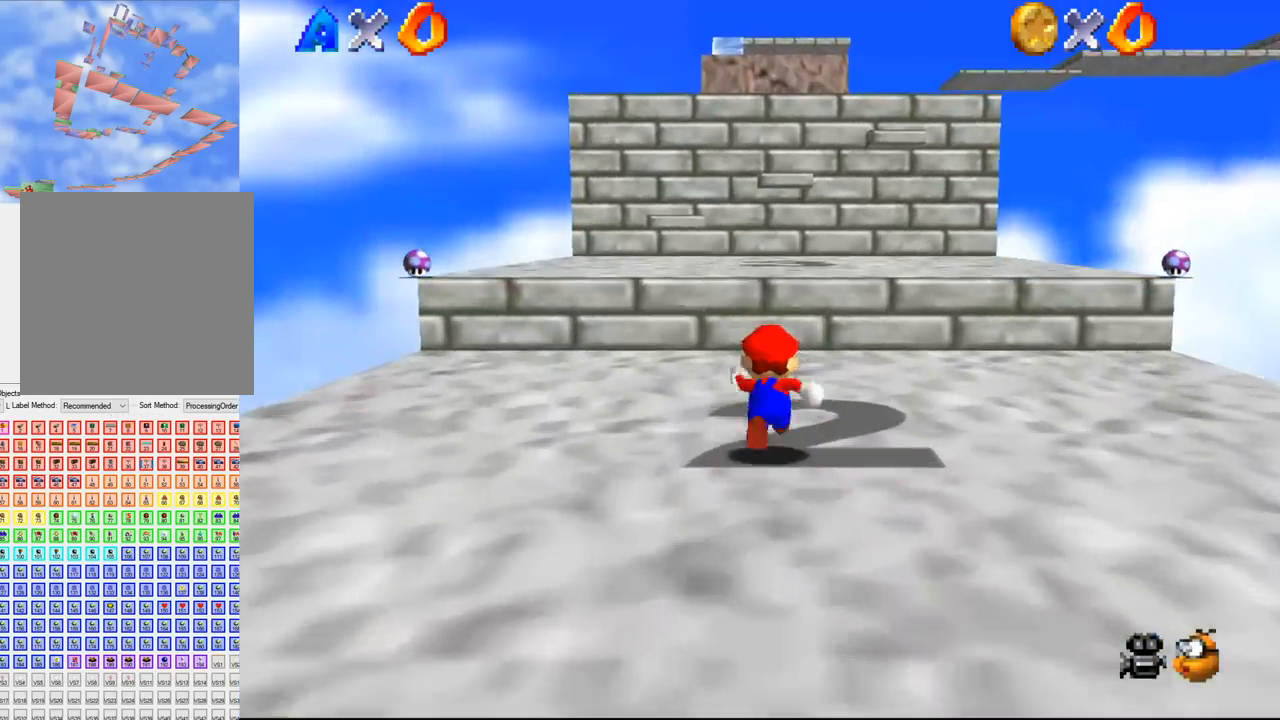
{"buttons": [], "left_stick": "up", "events": [[67, "B", "down"], [100, "B", "up"], [400, "B", "down"], [433, "B", "up"]]}
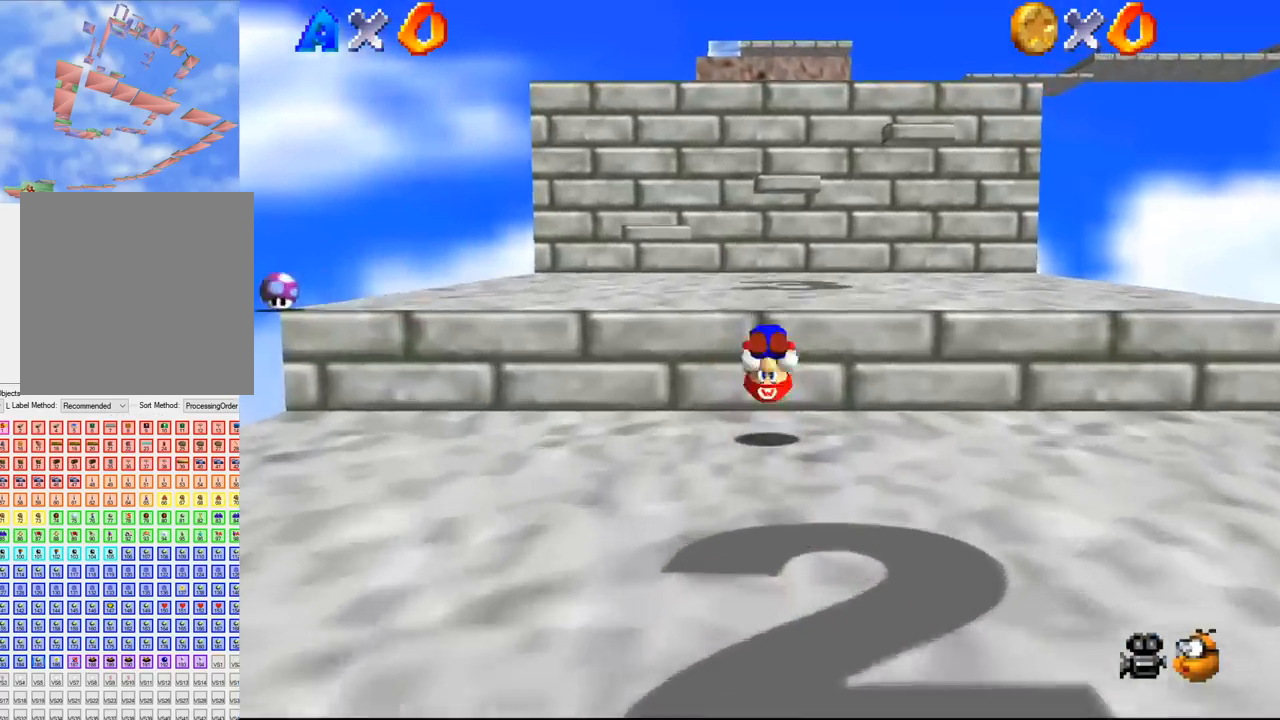
{"buttons": [], "left_stick": "up", "events": []}
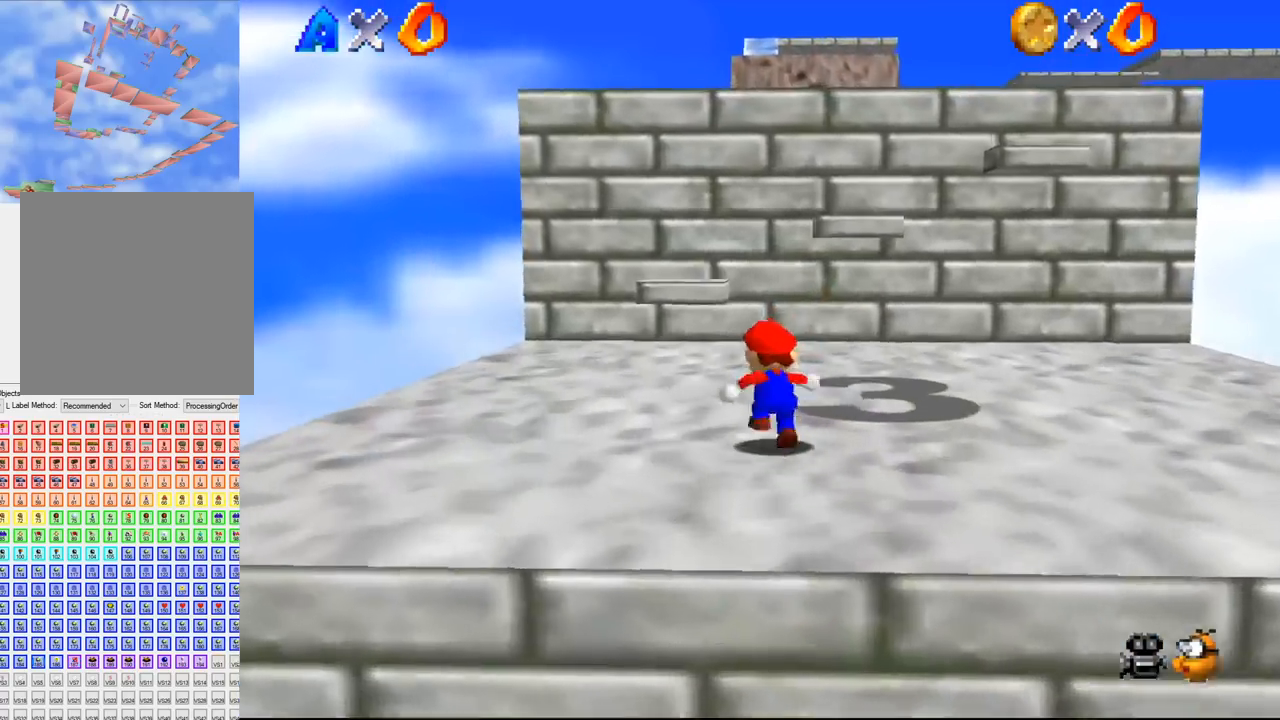
{"buttons": [], "left_stick": "up", "events": [[100, "B", "down"], [133, "B", "up"], [467, "B", "down"], [500, "B", "up"]]}
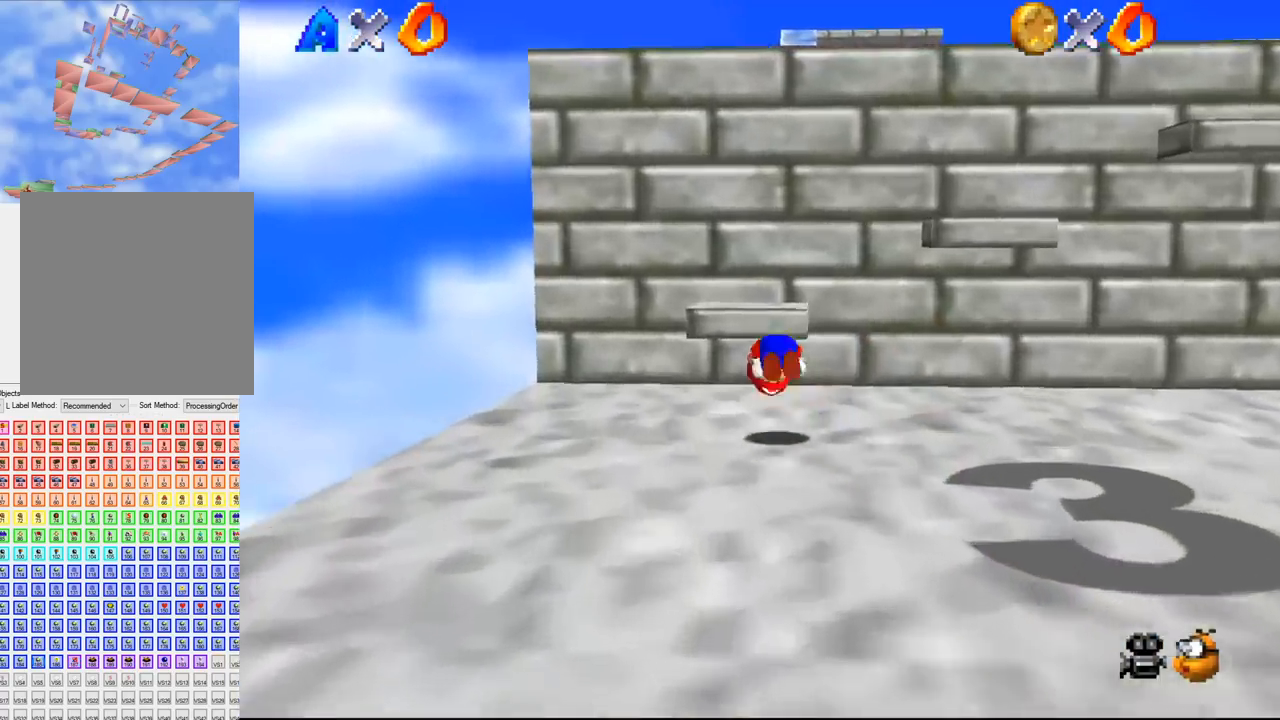
{"buttons": [], "left_stick": "right", "events": [[267, "left_stick", "center"], [400, "left_stick", "right"]]}
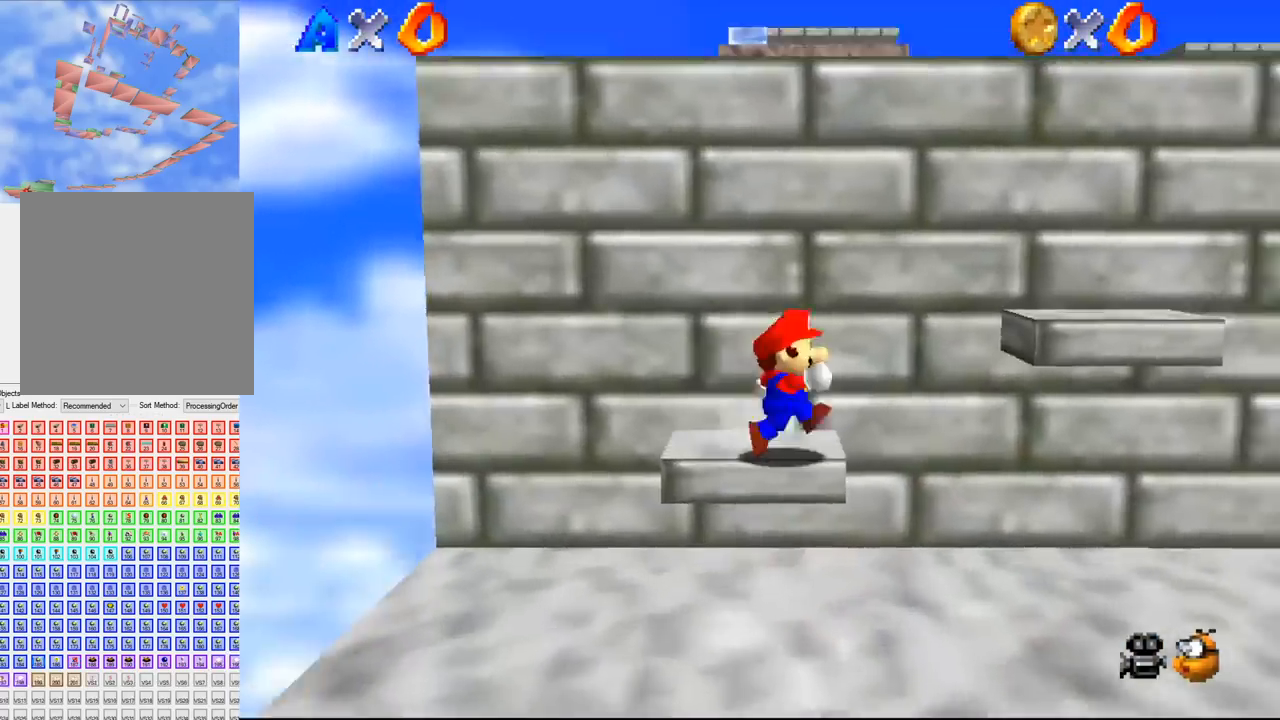
{"buttons": ["B"], "left_stick": "right", "events": [[133, "B", "down"], [133, "left_stick", "up-right"], [167, "B", "up"], [367, "left_stick", "up"], [467, "left_stick", "right"], [500, "B", "down"]]}
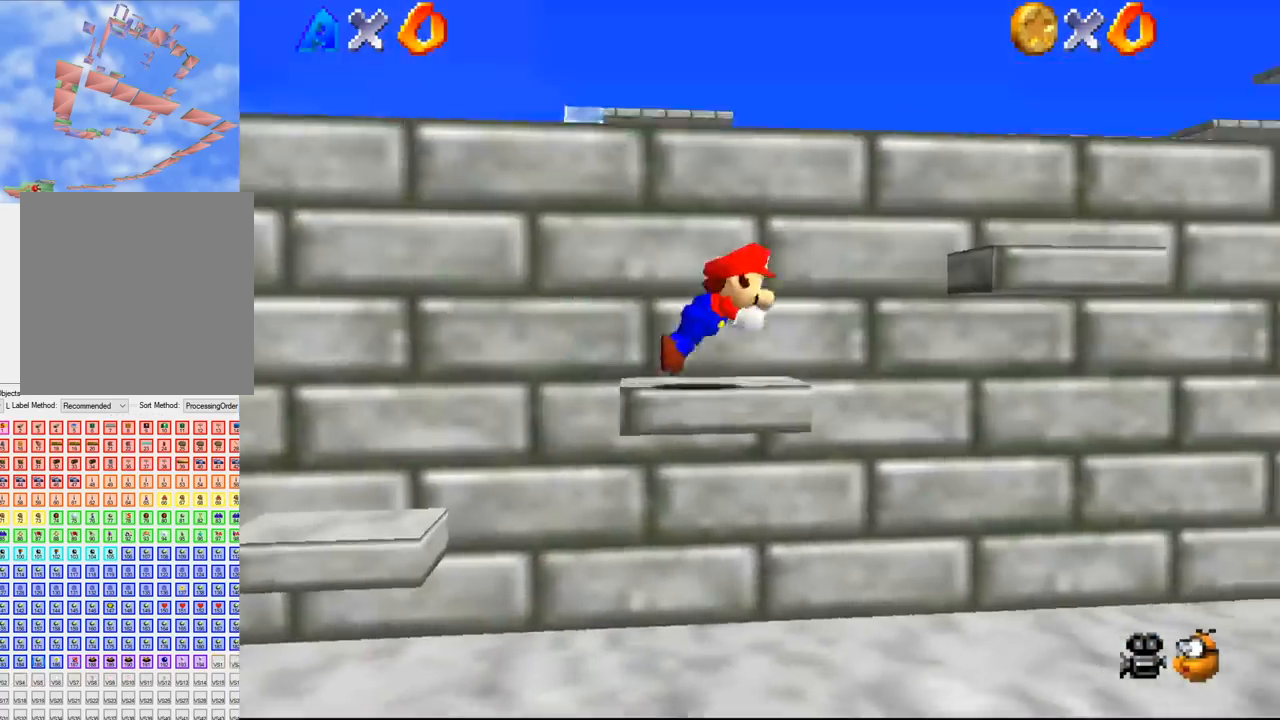
{"buttons": [], "left_stick": "up", "events": [[33, "B", "up"], [67, "B", "down"], [267, "B", "up"], [367, "B", "down"], [367, "left_stick", "up"], [400, "B", "up"]]}
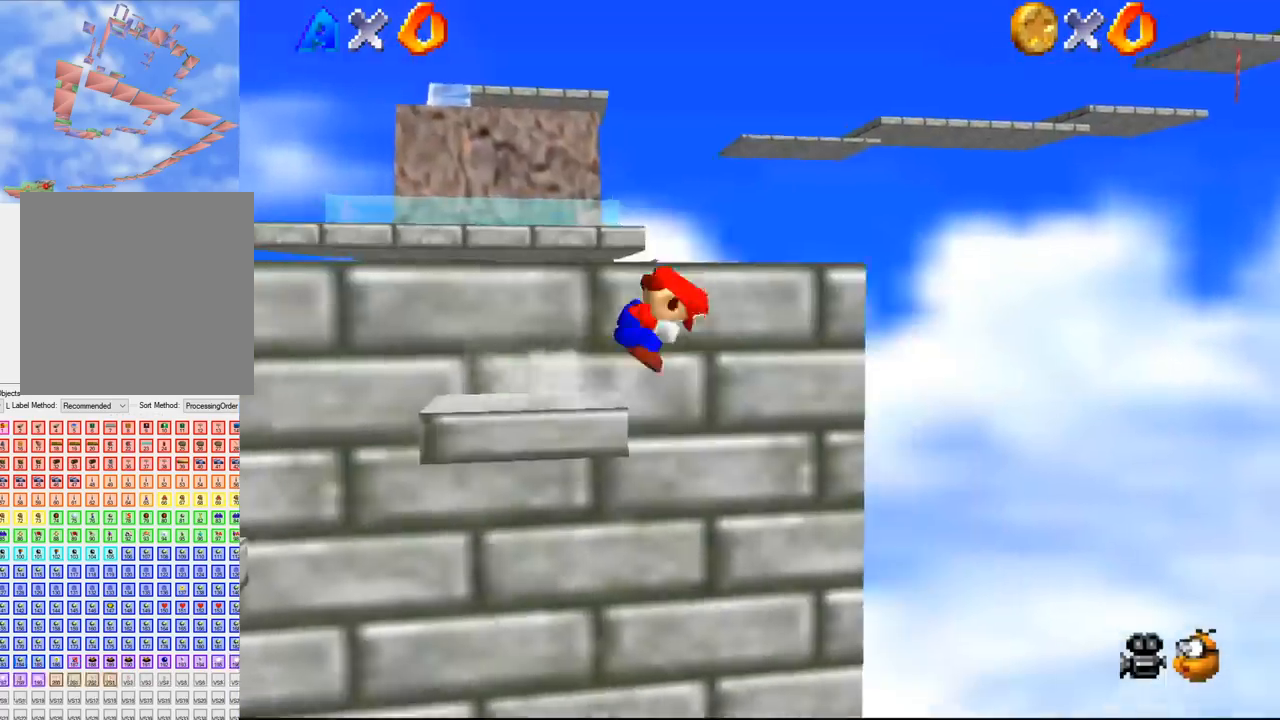
{"buttons": [], "left_stick": "up-right", "events": [[33, "B", "down"], [67, "B", "up"], [367, "left_stick", "center"], [500, "left_stick", "up-right"]]}
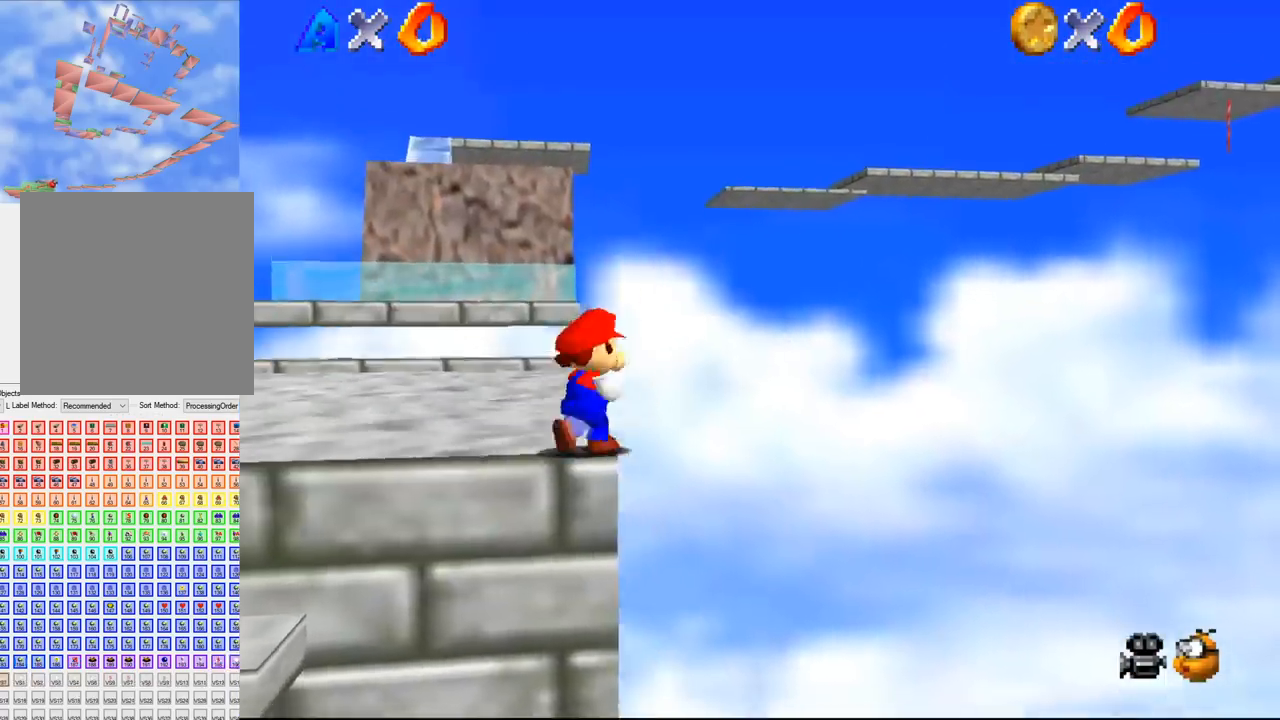
{"buttons": [], "left_stick": "up", "events": [[33, "left_stick", "up"], [400, "B", "down"], [433, "B", "up"]]}
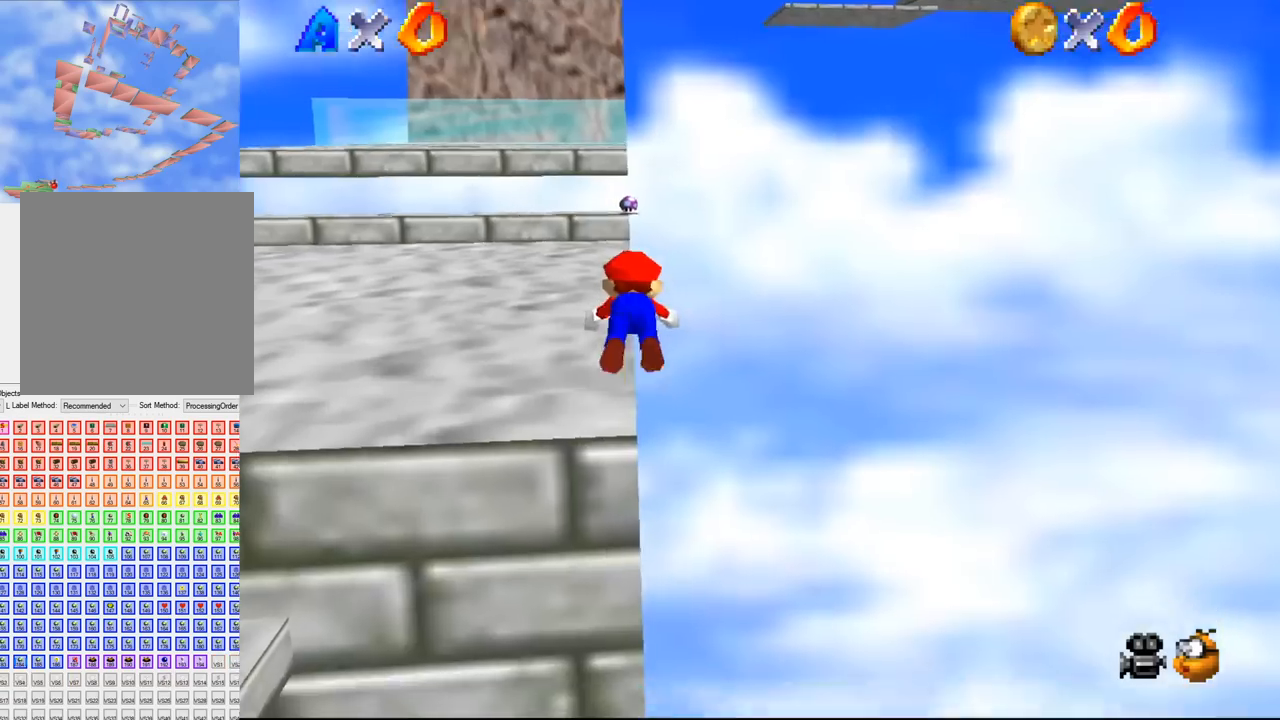
{"buttons": [], "left_stick": "up", "events": [[33, "B", "down"], [67, "B", "up"], [400, "B", "down"], [433, "B", "up"]]}
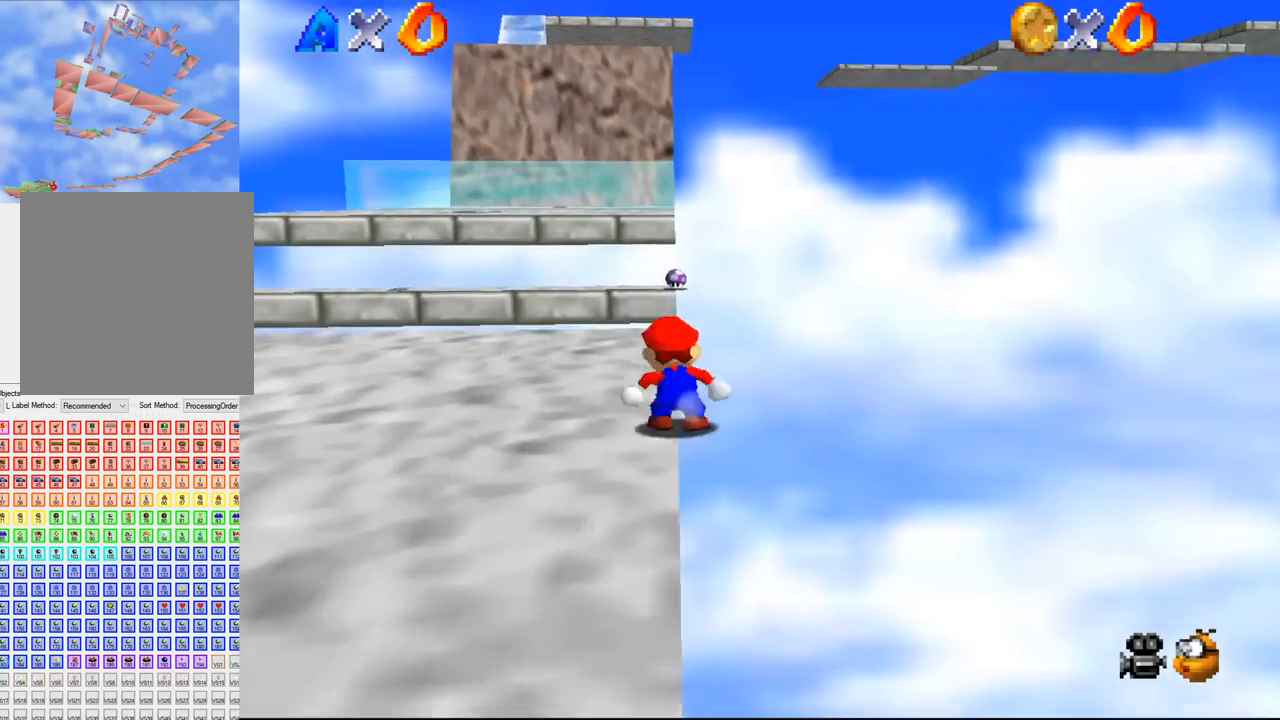
{"buttons": [], "left_stick": "up", "events": [[67, "left_stick", "up-left"], [200, "left_stick", "up"], [333, "B", "down"], [400, "B", "up"]]}